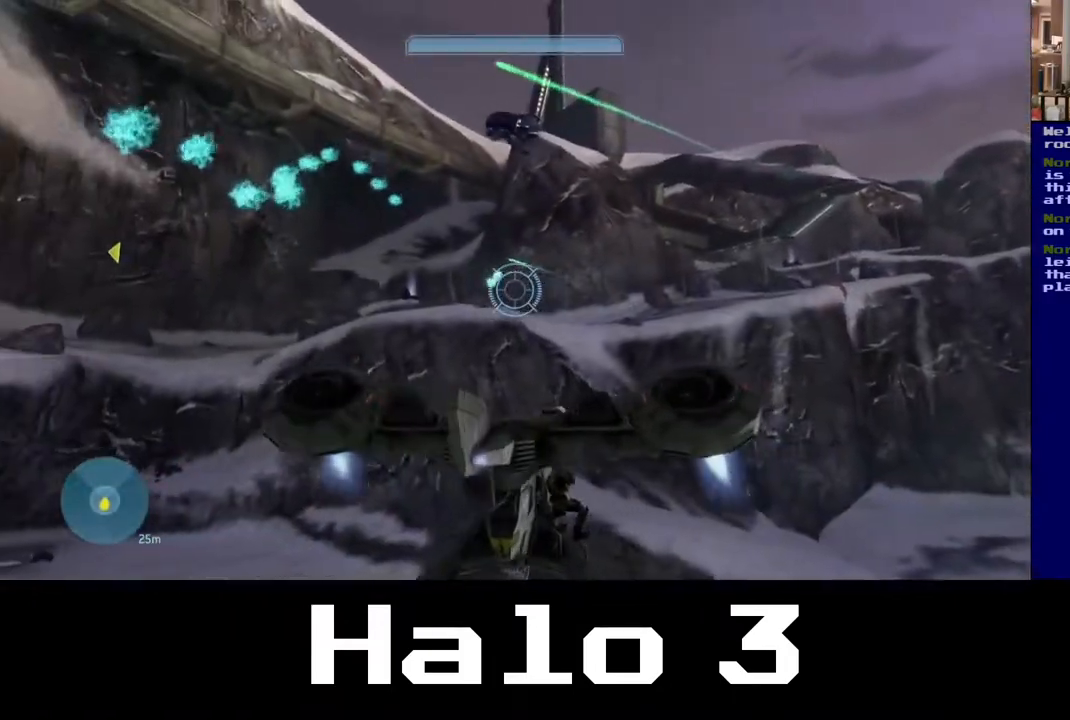
Gameplay with a controller (Xbox layout); each line is a JSON object with the inputs held at the frame after it. "events" lists button and stick changes between this image and that frame as [ms after this image, input, new state], when the widget could be followed in between.
{"buttons": [], "left_stick": "down", "right_stick": "down-right", "events": [[350, "R2", "up"], [367, "right_stick", "center"], [450, "right_stick", "down-right"]]}
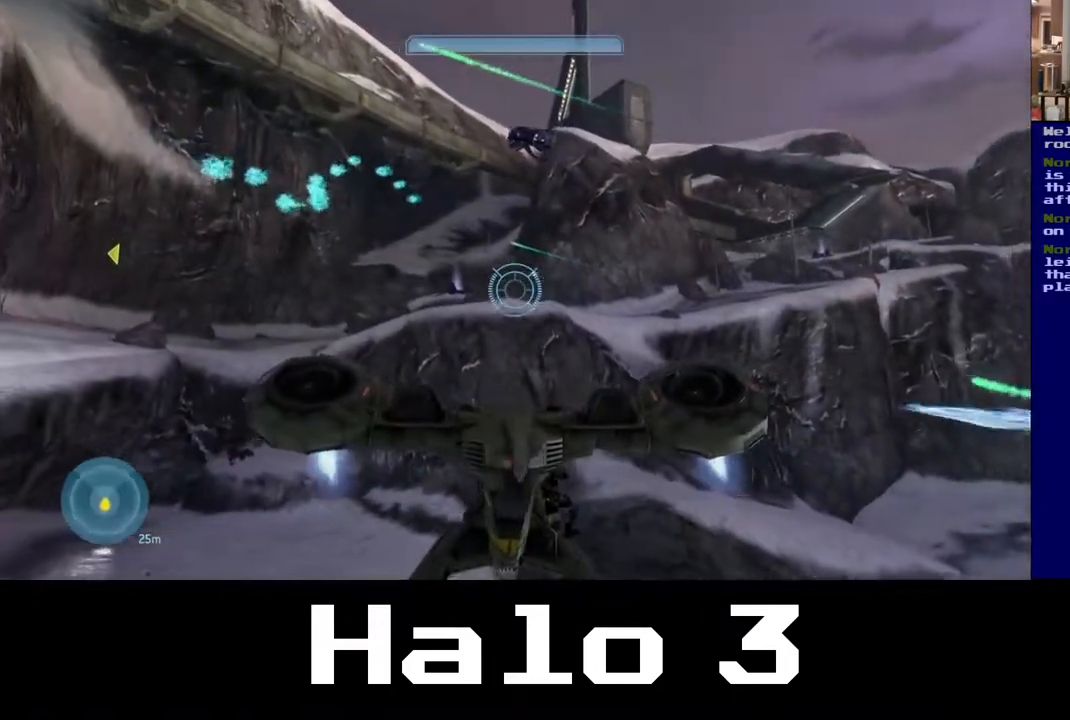
{"buttons": [], "left_stick": "down-right", "right_stick": "center", "events": [[67, "left_stick", "down-right"], [83, "right_stick", "up-right"], [133, "right_stick", "up"], [500, "right_stick", "center"]]}
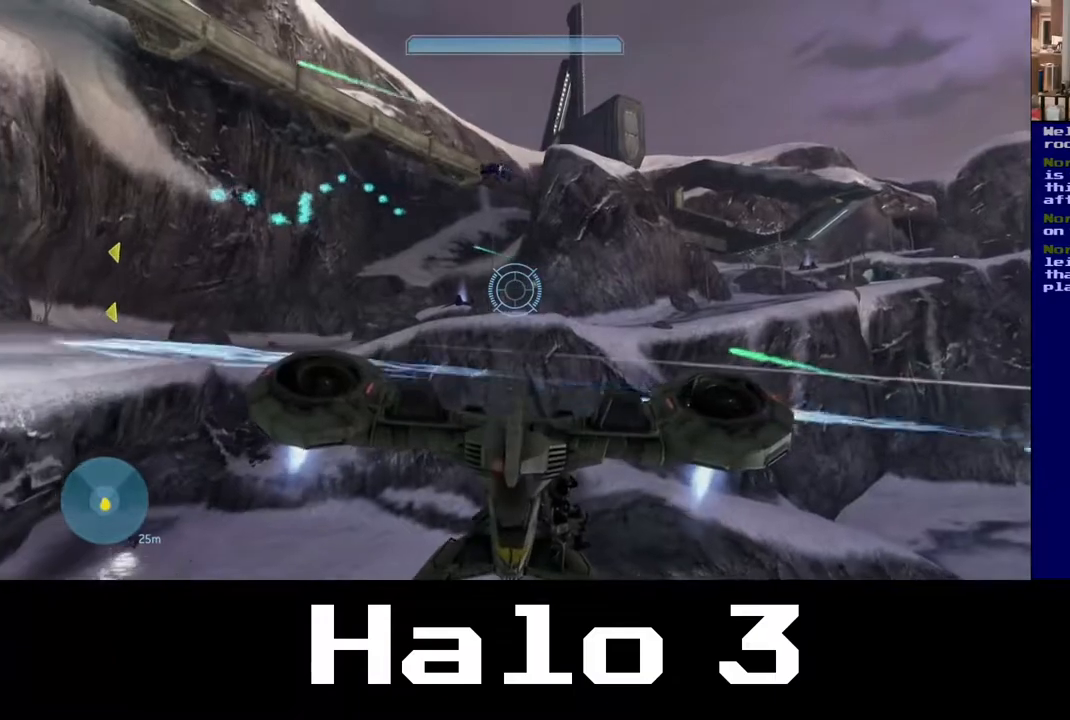
{"buttons": ["A"], "left_stick": "down-left", "right_stick": "center", "events": [[100, "A", "down"], [200, "left_stick", "down"], [433, "left_stick", "down-left"]]}
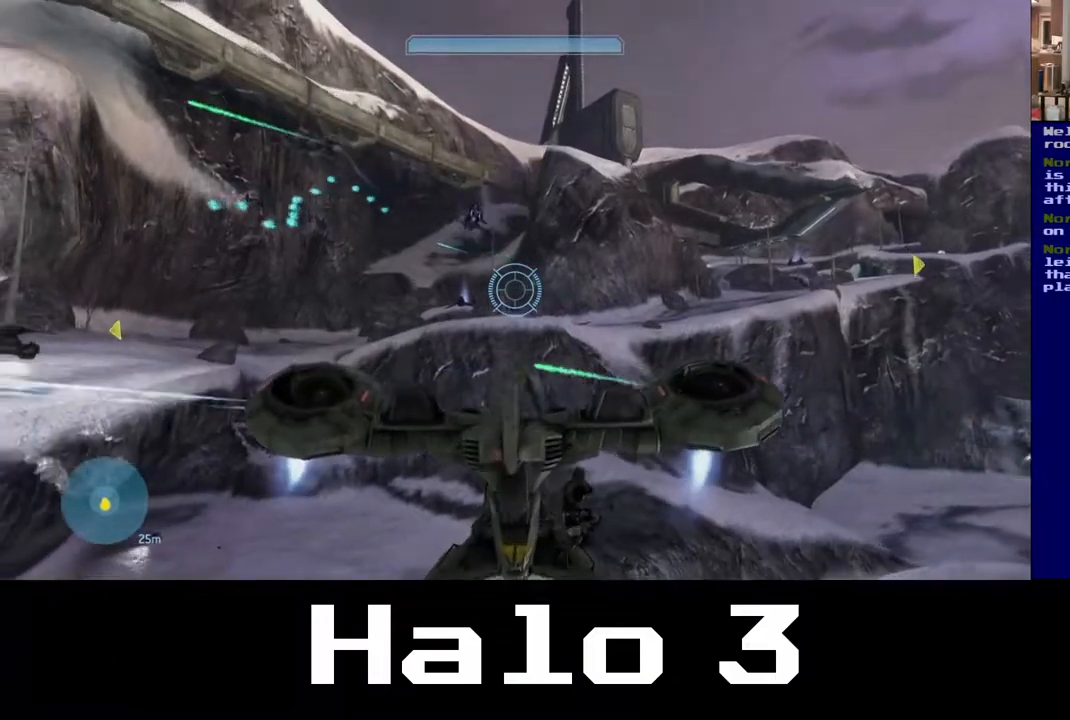
{"buttons": ["A"], "left_stick": "left", "right_stick": "center", "events": [[183, "left_stick", "left"]]}
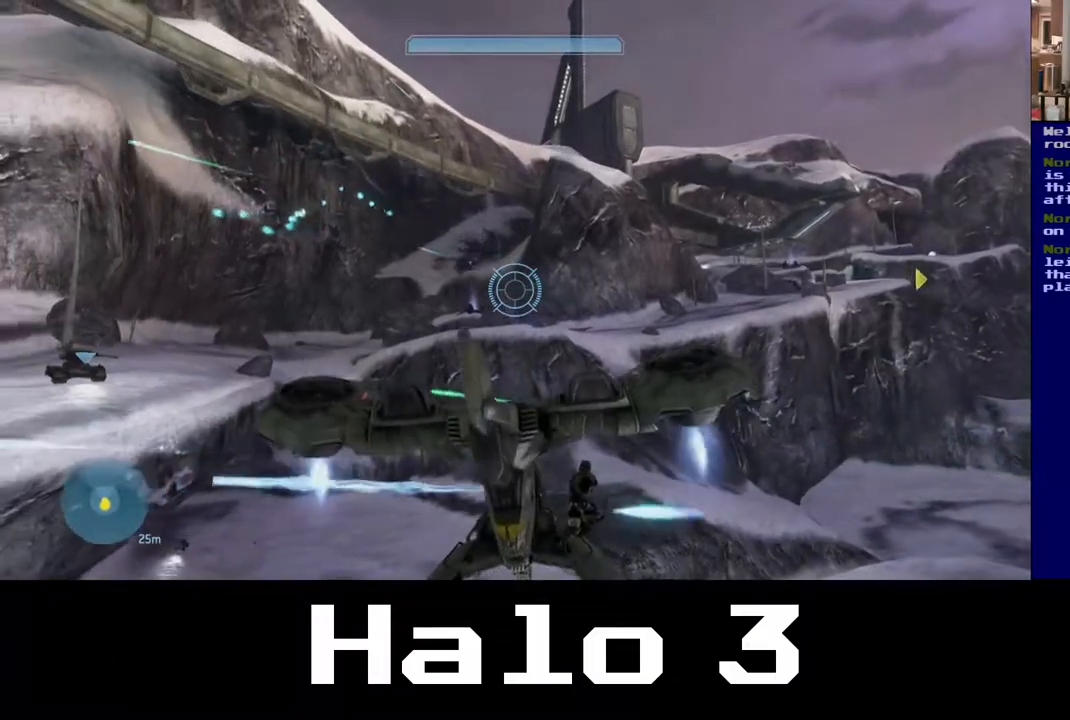
{"buttons": [], "left_stick": "left", "right_stick": "left", "events": [[183, "A", "up"], [283, "right_stick", "left"]]}
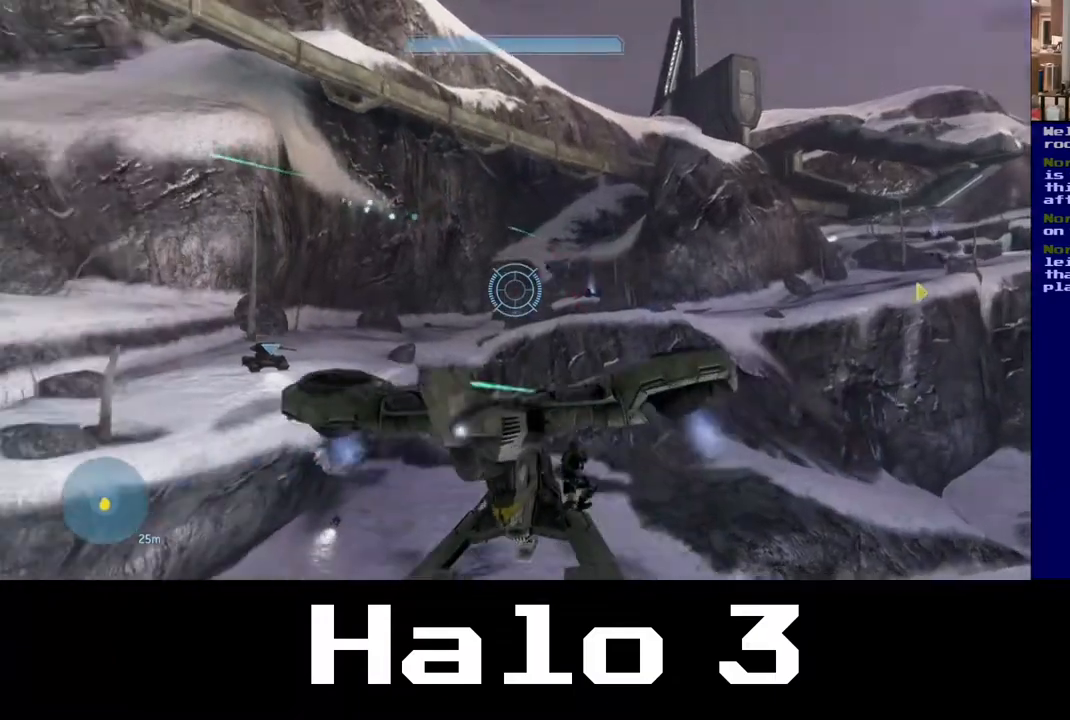
{"buttons": [], "left_stick": "left", "right_stick": "down-right", "events": [[50, "right_stick", "center"], [100, "right_stick", "up-right"], [267, "right_stick", "center"], [500, "right_stick", "down-right"]]}
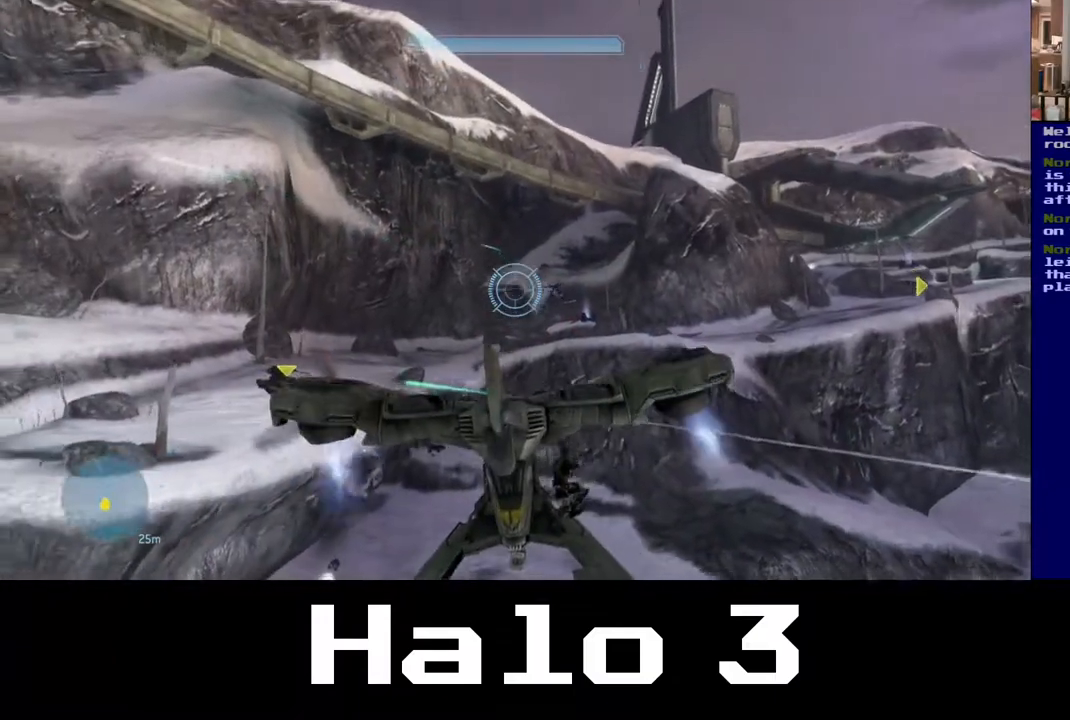
{"buttons": [], "left_stick": "left", "right_stick": "center", "events": [[117, "right_stick", "center"], [283, "right_stick", "right"], [500, "right_stick", "center"]]}
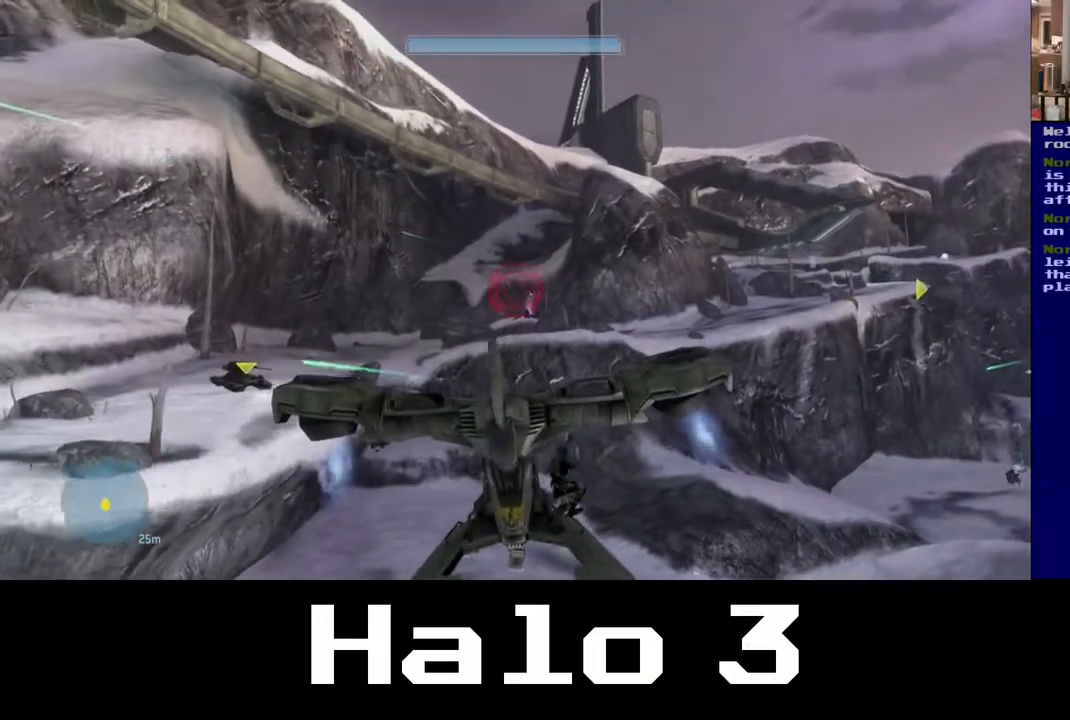
{"buttons": [], "left_stick": "left", "right_stick": "center", "events": [[83, "right_stick", "right"], [450, "right_stick", "center"]]}
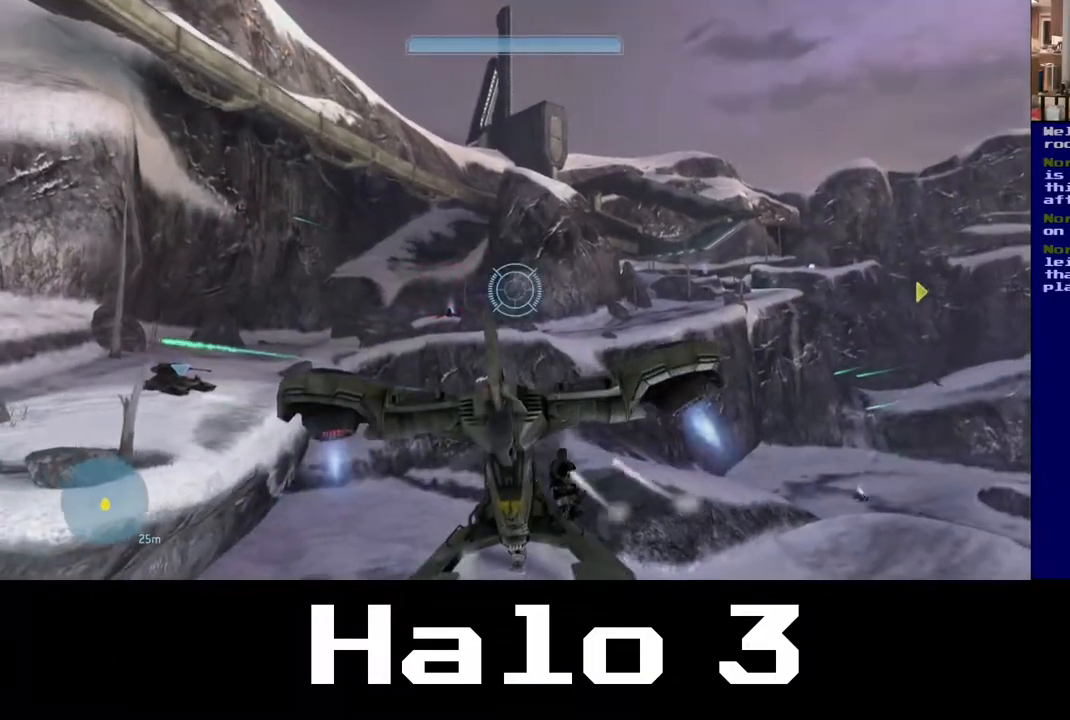
{"buttons": ["R2"], "left_stick": "left", "right_stick": "right", "events": [[317, "right_stick", "right"], [500, "R2", "down"]]}
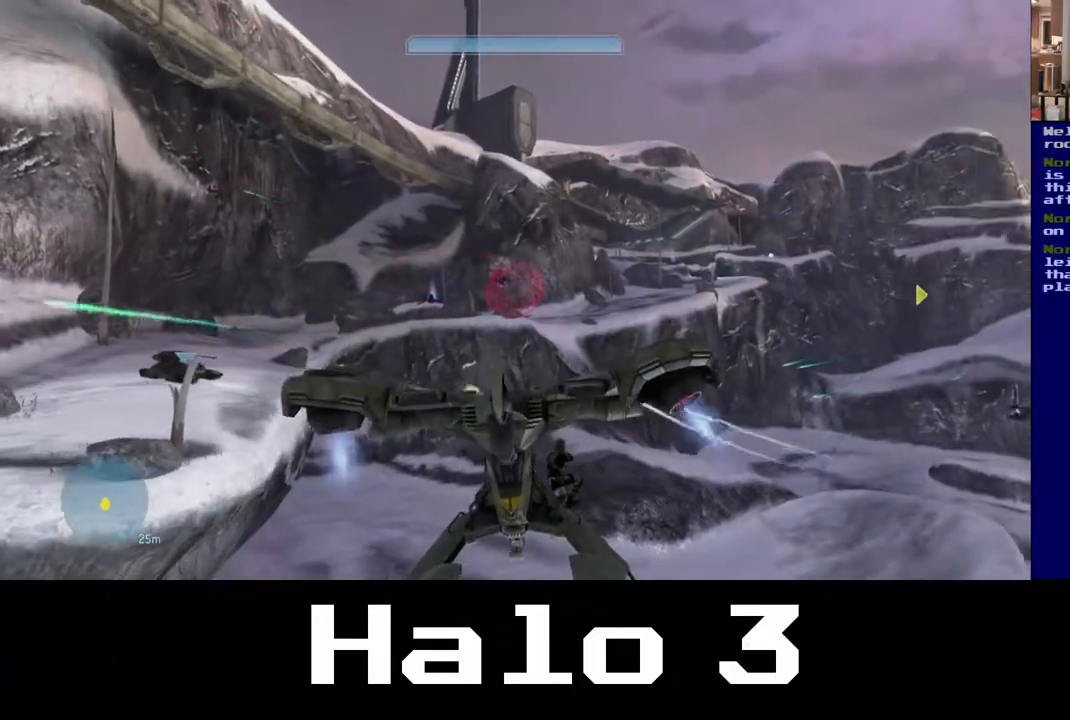
{"buttons": ["R2"], "left_stick": "up-left", "right_stick": "up-right", "events": [[350, "right_stick", "up-right"], [417, "left_stick", "up-left"]]}
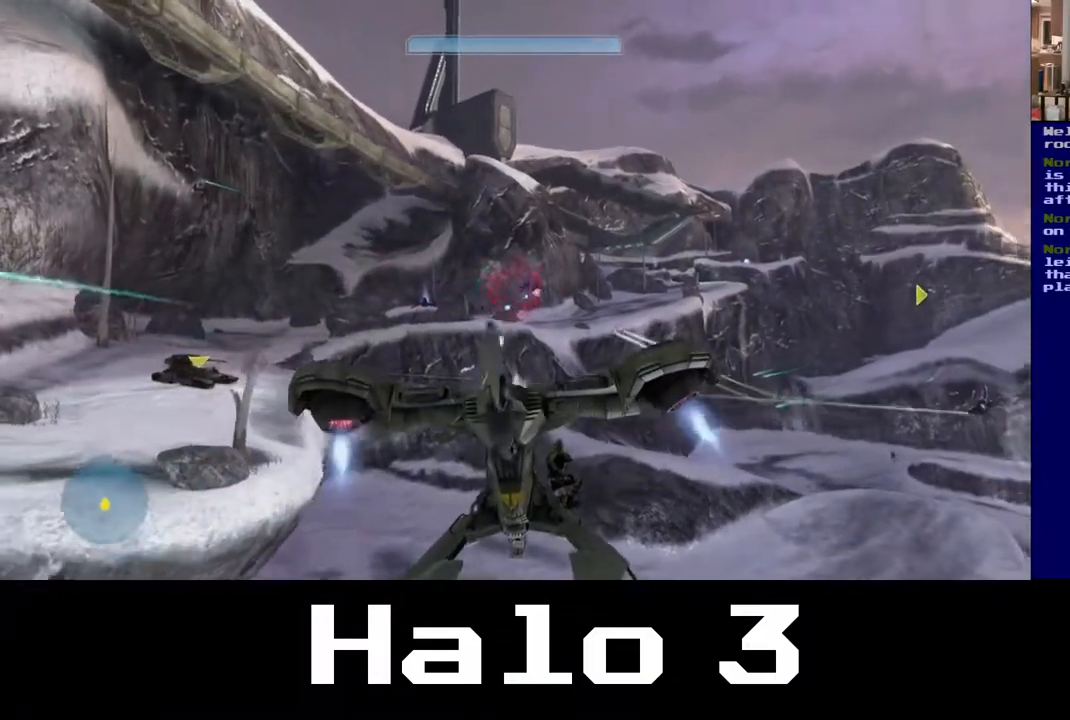
{"buttons": ["R2"], "left_stick": "up-left", "right_stick": "down", "events": [[17, "left_stick", "up"], [300, "left_stick", "up-left"], [400, "right_stick", "center"], [450, "right_stick", "down-right"], [500, "right_stick", "down"]]}
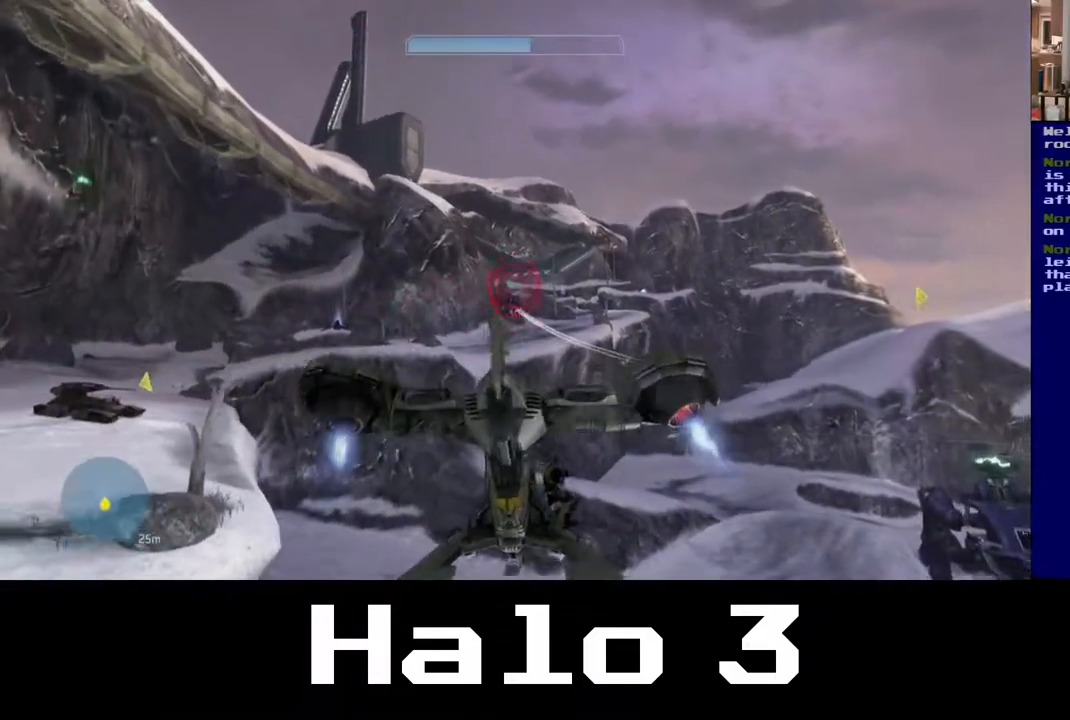
{"buttons": ["R2"], "left_stick": "up", "right_stick": "right", "events": [[217, "left_stick", "up"], [233, "right_stick", "right"]]}
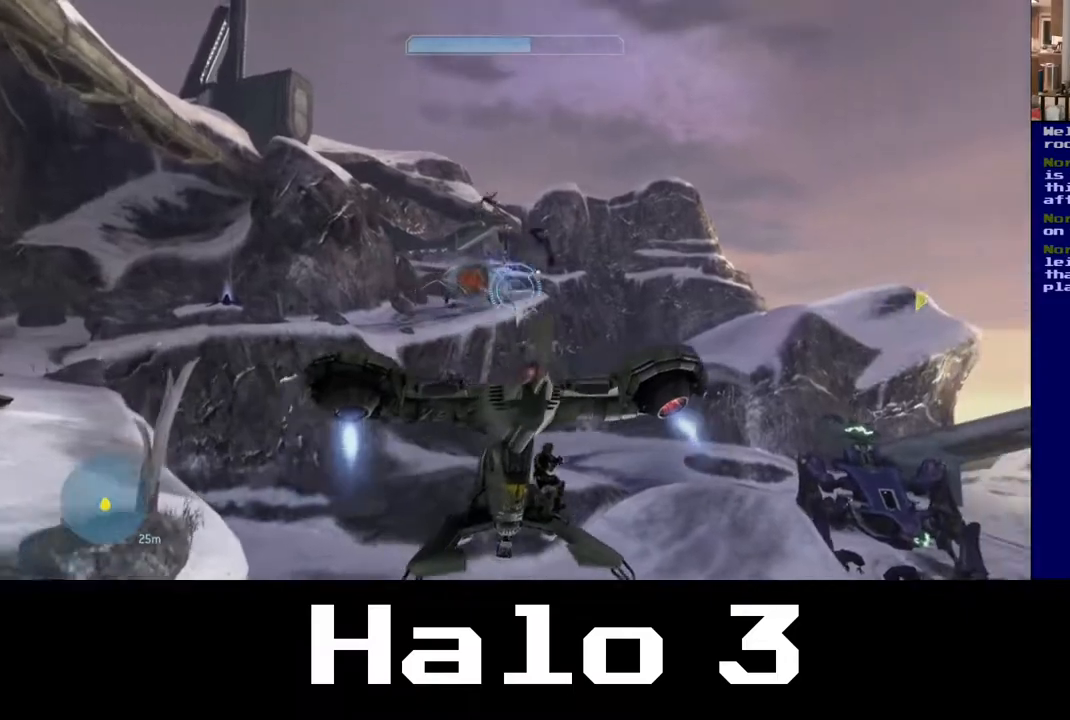
{"buttons": [], "left_stick": "up", "right_stick": "down-right", "events": [[200, "R2", "up"], [200, "right_stick", "down-right"]]}
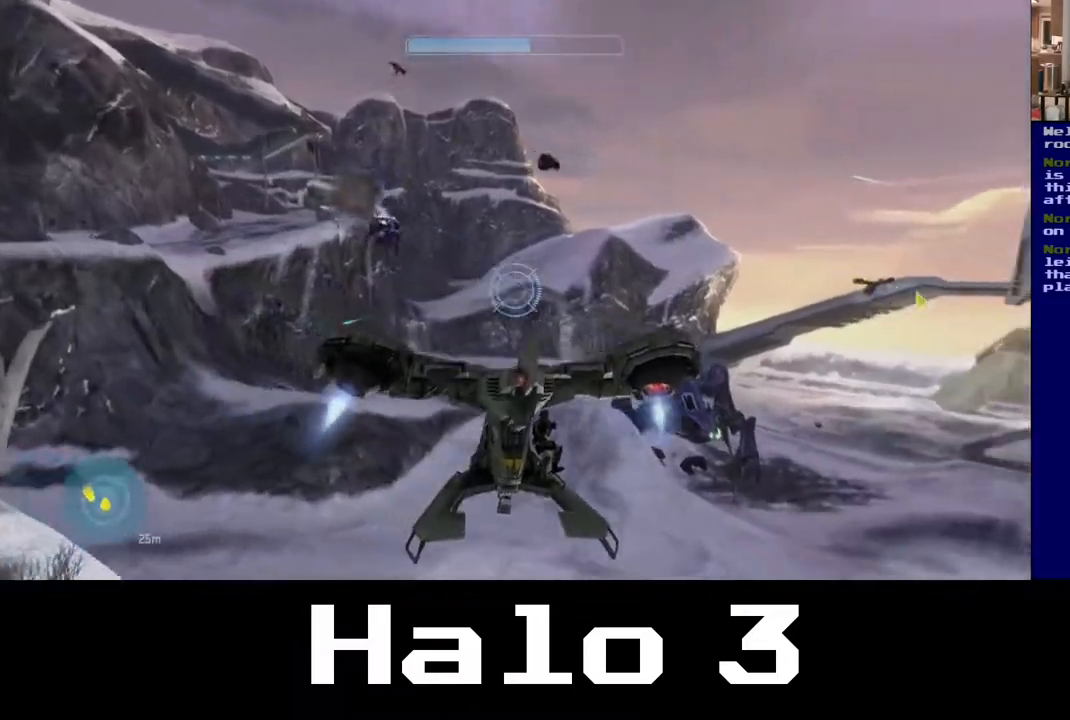
{"buttons": [], "left_stick": "up-left", "right_stick": "down-right", "events": [[133, "left_stick", "up-left"]]}
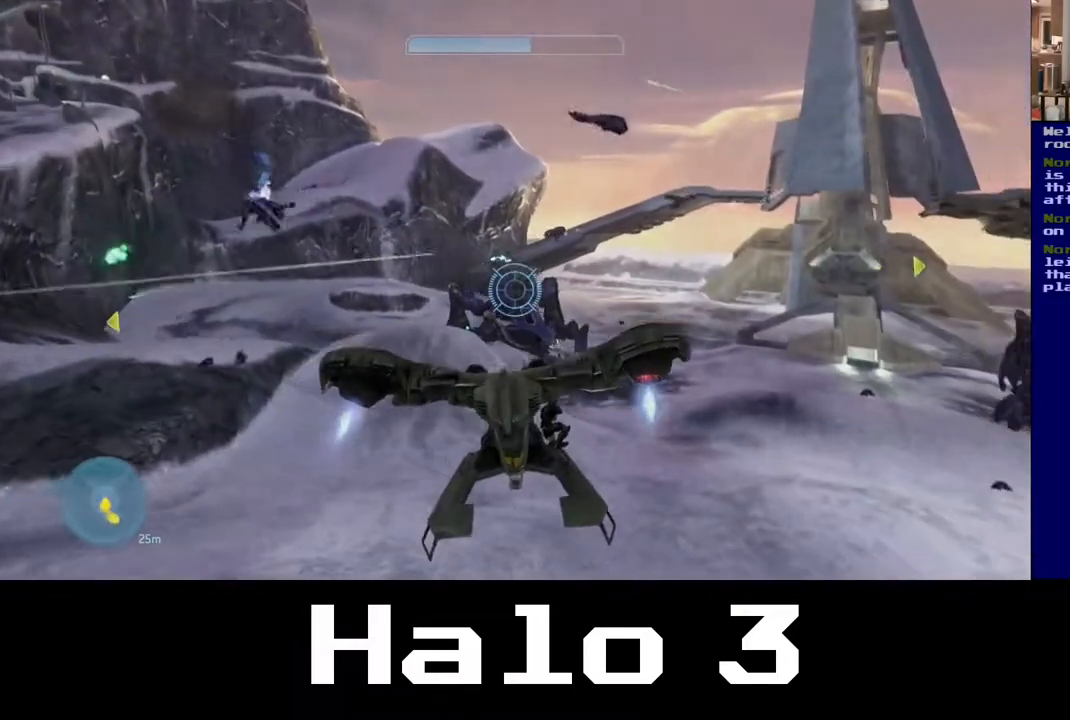
{"buttons": ["R2"], "left_stick": "up-left", "right_stick": "center", "events": [[233, "R2", "down"], [233, "right_stick", "down"], [450, "right_stick", "center"]]}
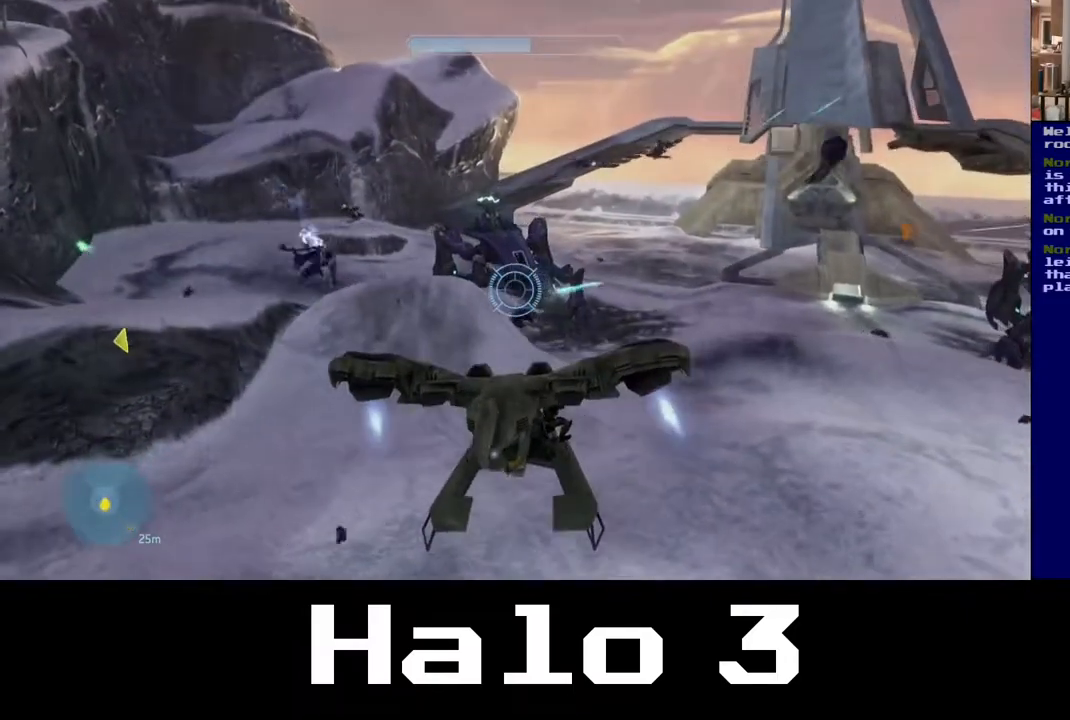
{"buttons": ["R2"], "left_stick": "up-left", "right_stick": "right", "events": [[117, "right_stick", "right"], [267, "right_stick", "center"], [367, "R2", "up"], [417, "right_stick", "right"], [500, "R2", "down"]]}
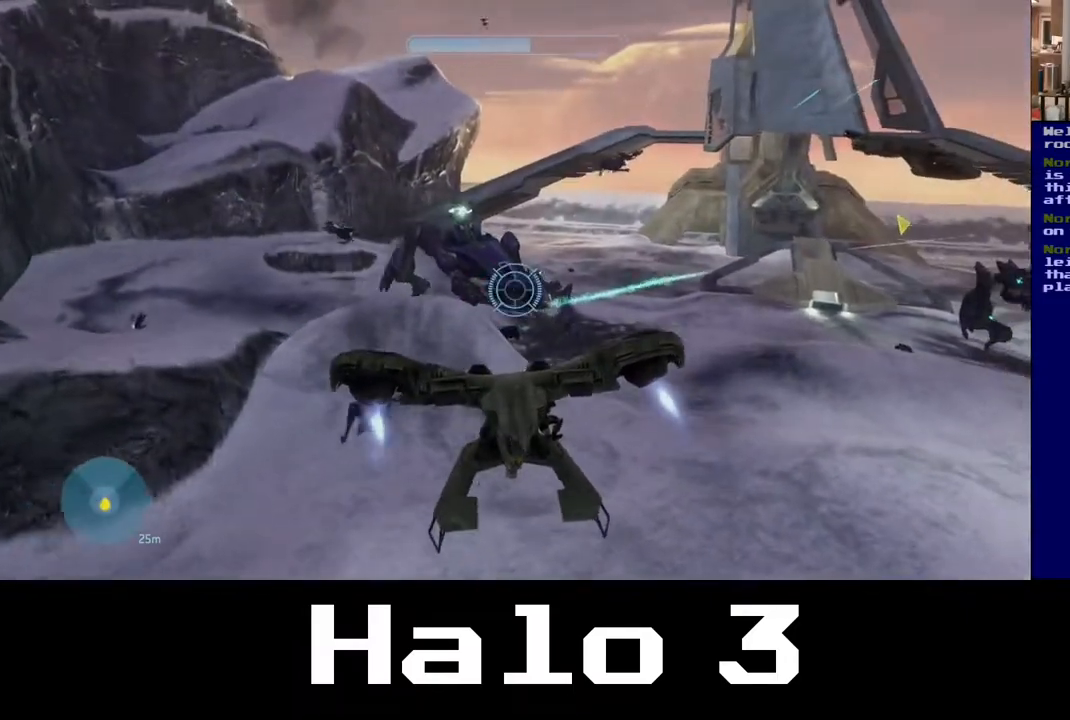
{"buttons": ["R2"], "left_stick": "up-left", "right_stick": "center", "events": [[100, "right_stick", "center"]]}